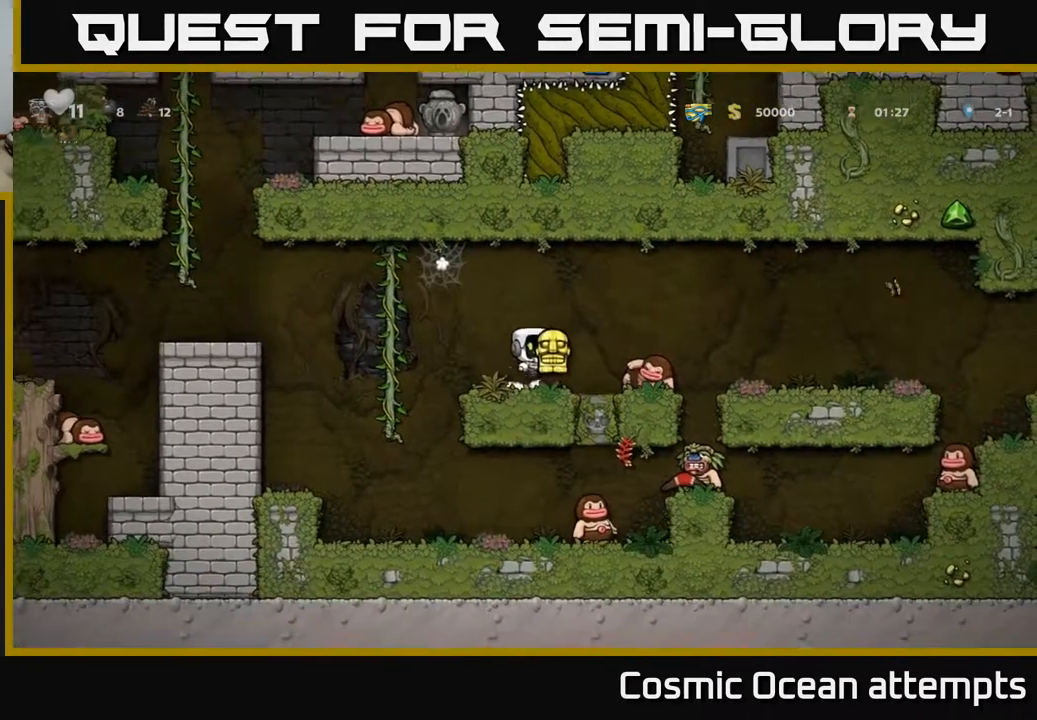
Gameplay with a controller (Xbox layout); each line is a JSON object with the inputs held at the frame after it. "events" lists button and stick changes between this image and that frame as [ms after this image, input, new state], when the widget could be followed in between. Not read: left_stick.
{"buttons": [], "right_stick": "center", "events": [[50, "A", "up"], [183, "DPAD_RIGHT", "up"]]}
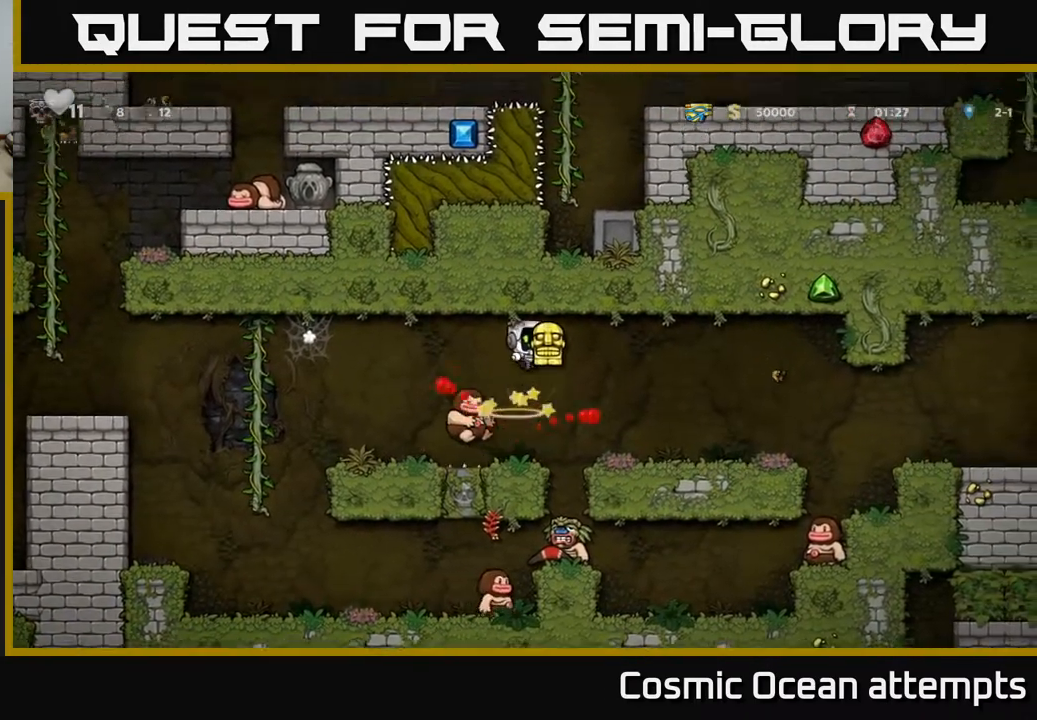
{"buttons": ["DPAD_RIGHT"], "right_stick": "center", "events": [[450, "DPAD_RIGHT", "down"]]}
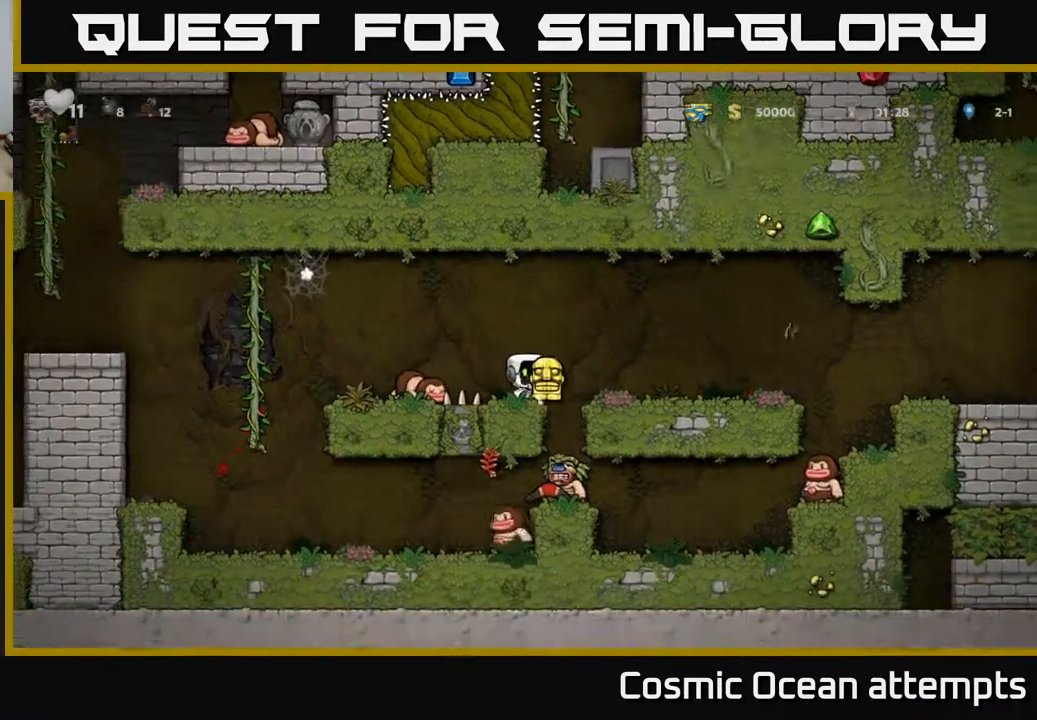
{"buttons": [], "right_stick": "center", "events": [[33, "DPAD_RIGHT", "up"]]}
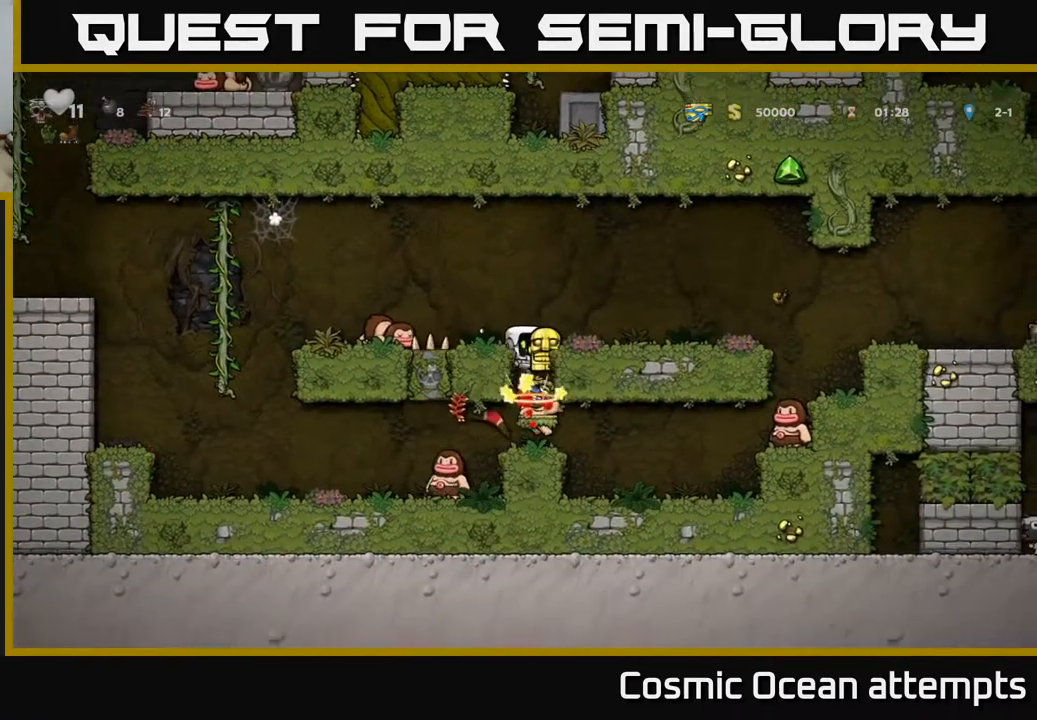
{"buttons": [], "right_stick": "center", "events": []}
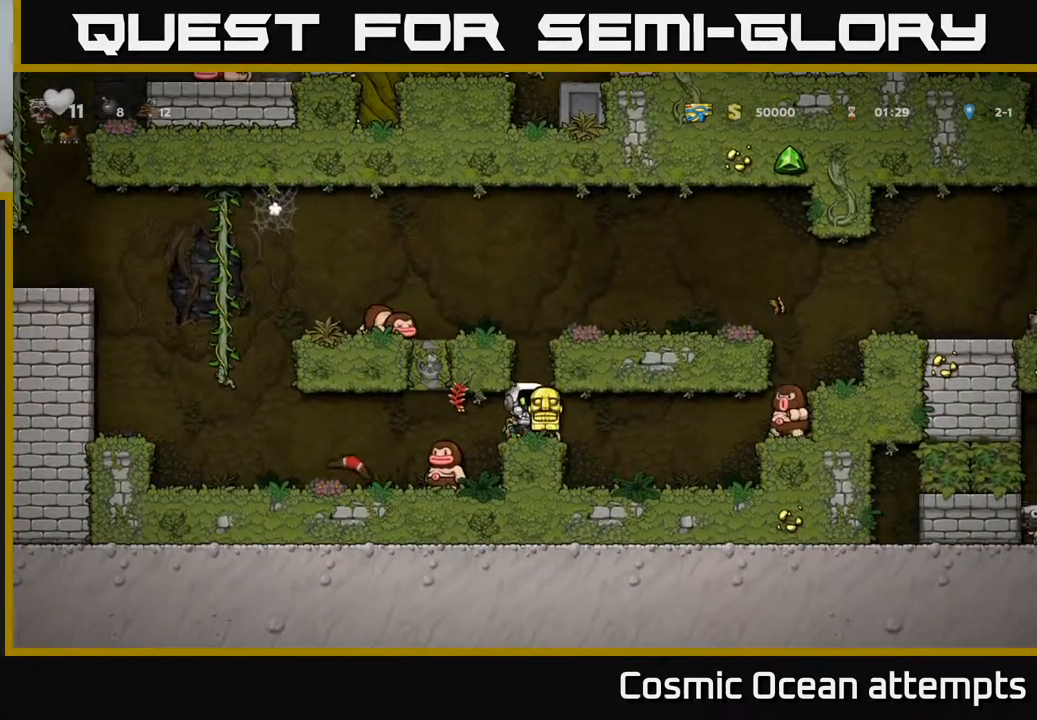
{"buttons": ["DPAD_LEFT"], "right_stick": "center", "events": [[50, "DPAD_LEFT", "down"], [233, "DPAD_LEFT", "up"], [467, "DPAD_LEFT", "down"]]}
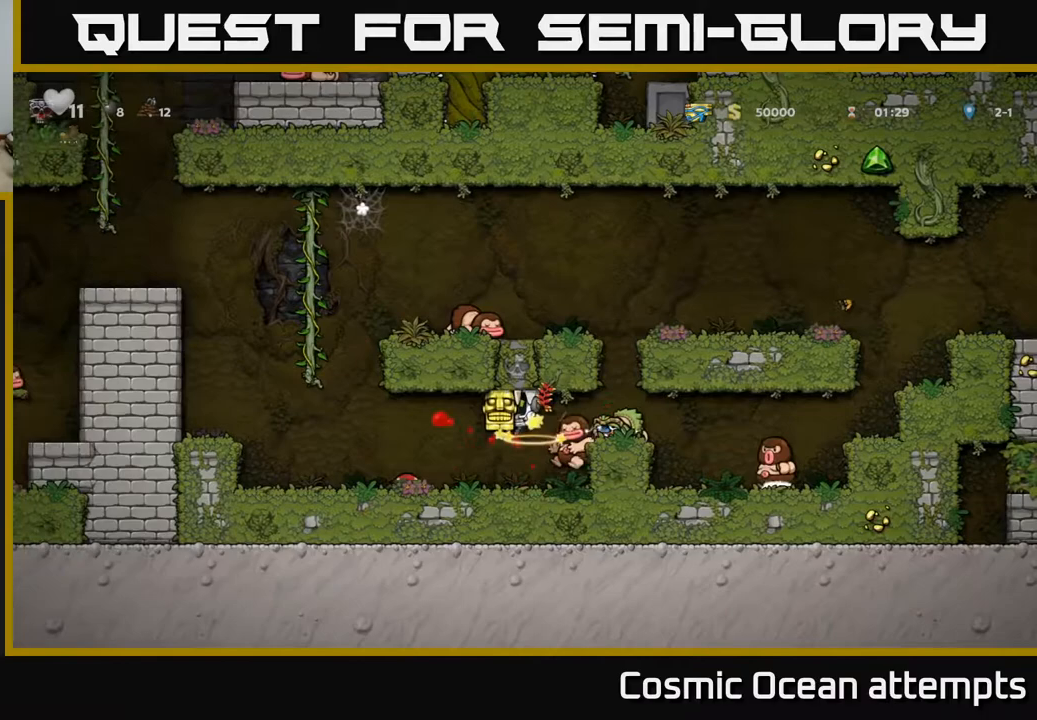
{"buttons": ["DPAD_RIGHT"], "right_stick": "center", "events": [[350, "DPAD_LEFT", "up"], [417, "DPAD_RIGHT", "down"]]}
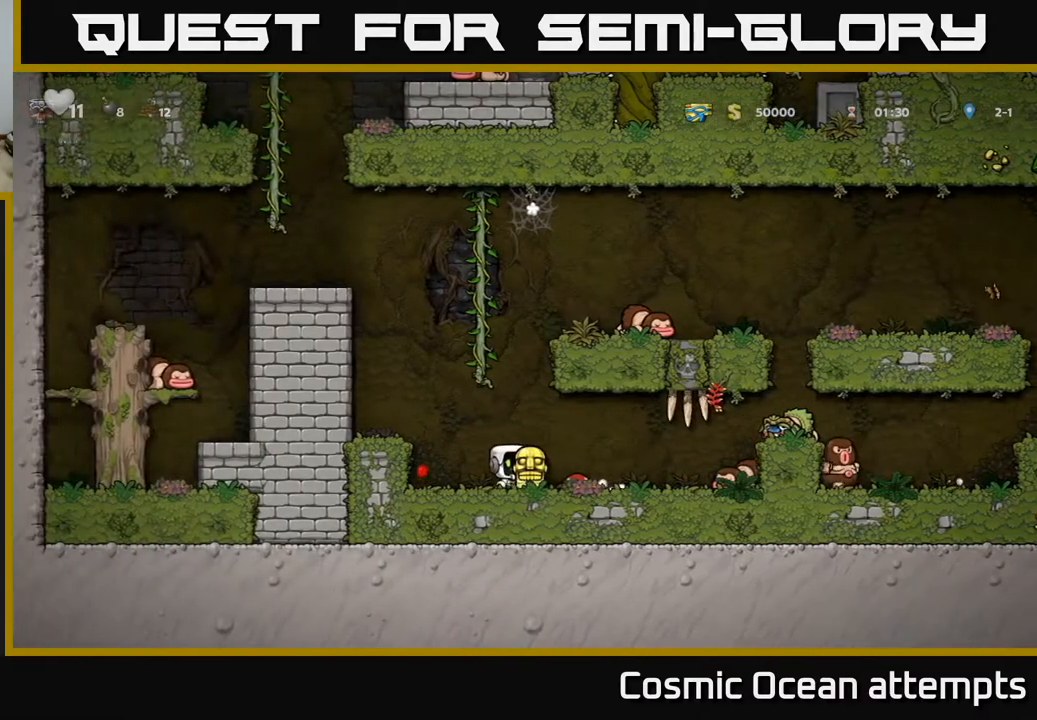
{"buttons": ["A", "DPAD_RIGHT"], "right_stick": "center", "events": [[367, "A", "down"]]}
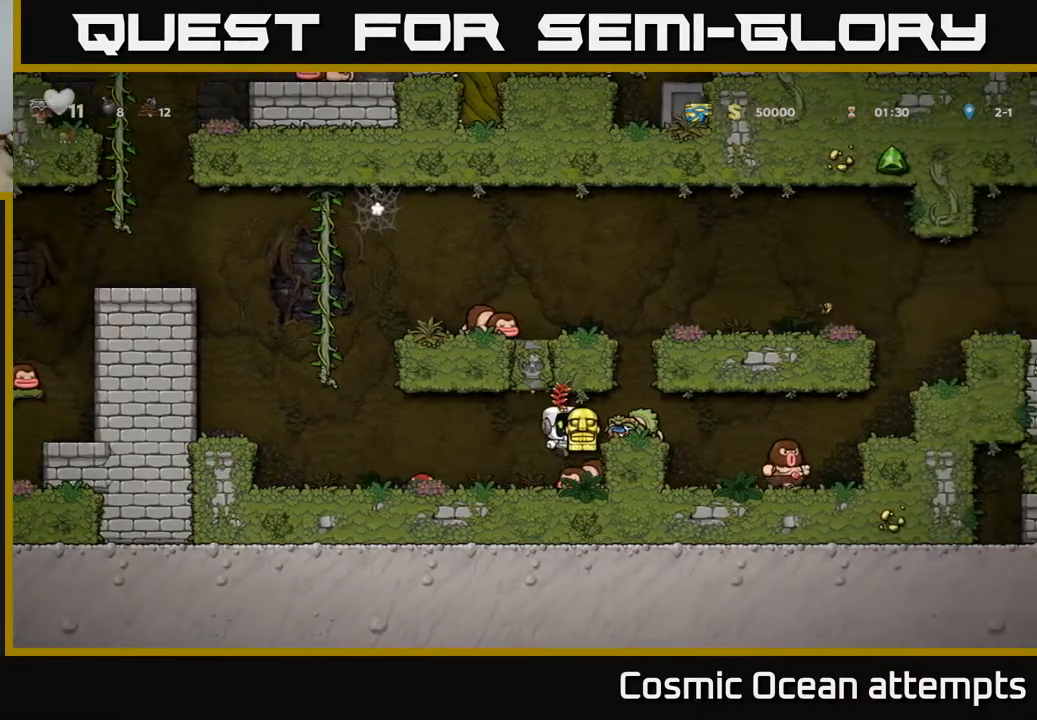
{"buttons": ["DPAD_LEFT"], "right_stick": "center", "events": [[33, "A", "up"], [217, "X", "down"], [250, "DPAD_RIGHT", "up"], [283, "X", "up"], [417, "DPAD_LEFT", "down"]]}
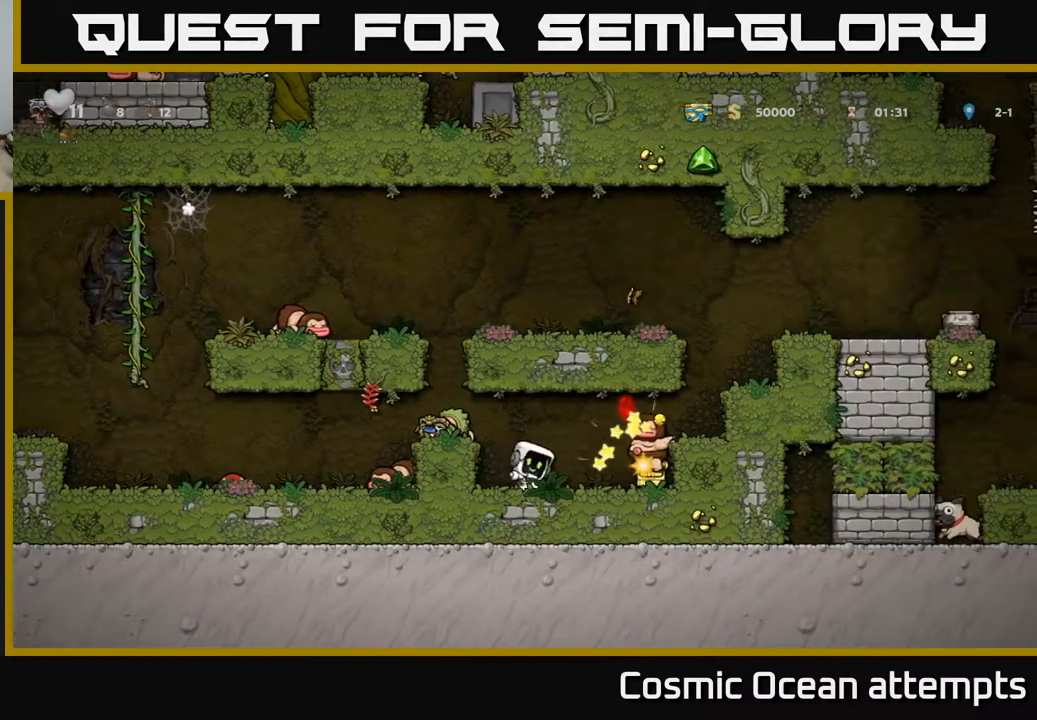
{"buttons": ["DPAD_RIGHT"], "right_stick": "center", "events": [[67, "DPAD_LEFT", "up"], [167, "DPAD_RIGHT", "down"]]}
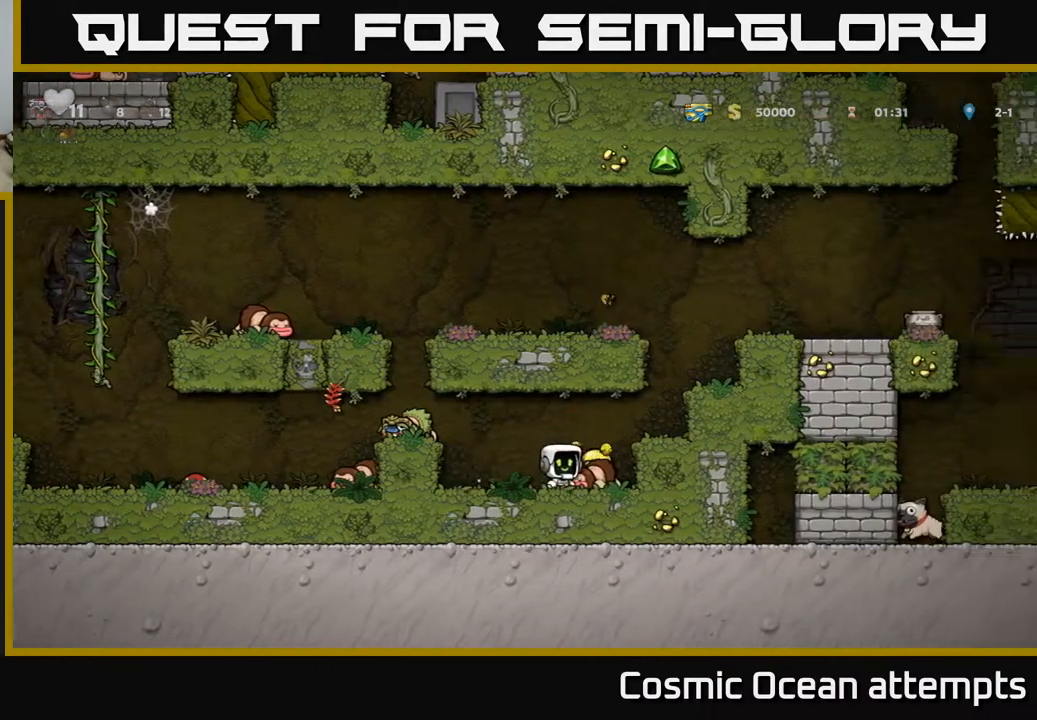
{"buttons": ["X", "DPAD_DOWN"], "right_stick": "center", "events": [[17, "DPAD_RIGHT", "up"], [383, "DPAD_DOWN", "down"], [500, "X", "down"]]}
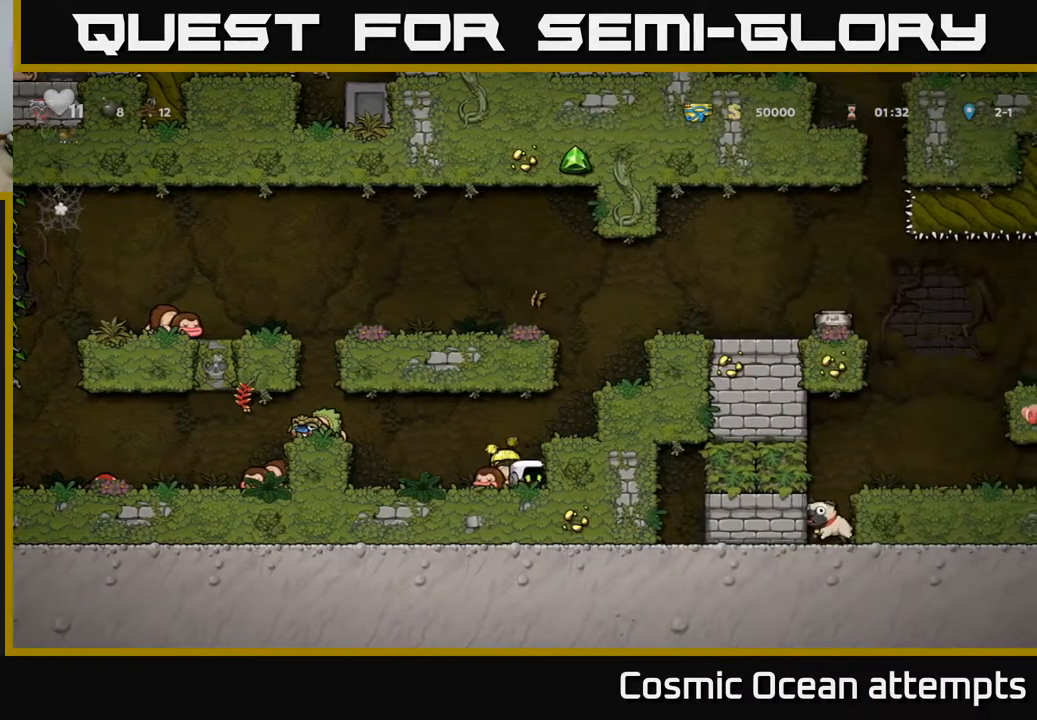
{"buttons": ["DPAD_RIGHT"], "right_stick": "center", "events": [[17, "DPAD_LEFT", "down"], [33, "DPAD_DOWN", "up"], [117, "X", "up"], [283, "DPAD_DOWN", "down"], [300, "DPAD_LEFT", "up"], [333, "X", "down"], [417, "DPAD_DOWN", "up"], [417, "X", "up"], [433, "DPAD_RIGHT", "down"]]}
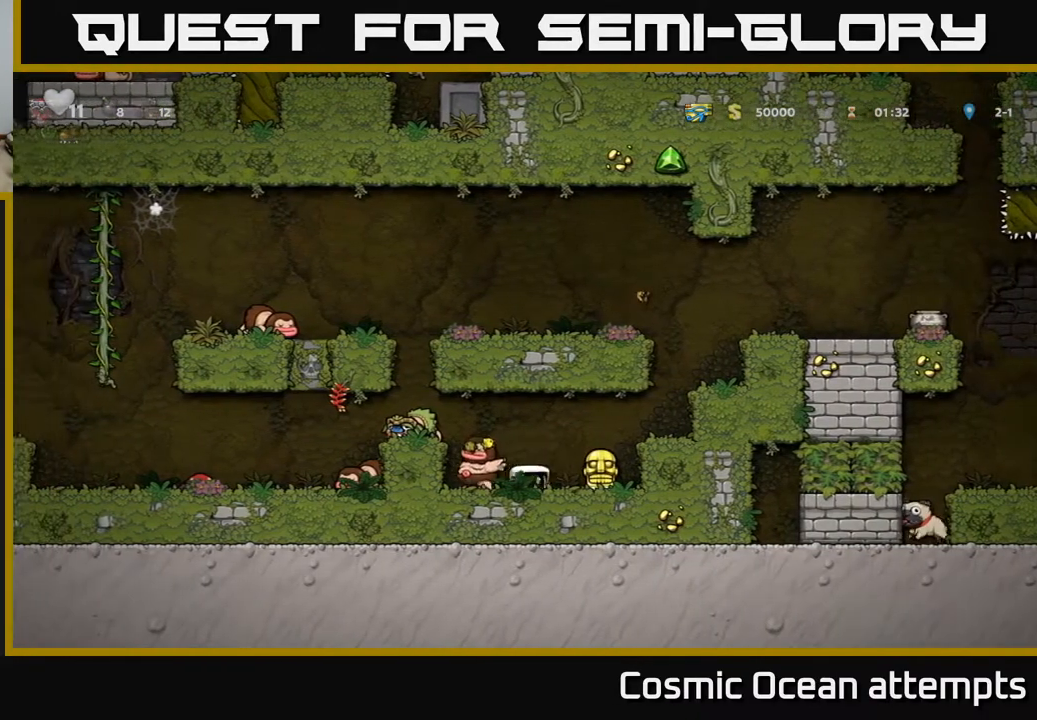
{"buttons": [], "right_stick": "center", "events": [[150, "DPAD_DOWN", "down"], [167, "DPAD_RIGHT", "up"], [217, "X", "down"], [300, "DPAD_DOWN", "up"], [300, "X", "up"]]}
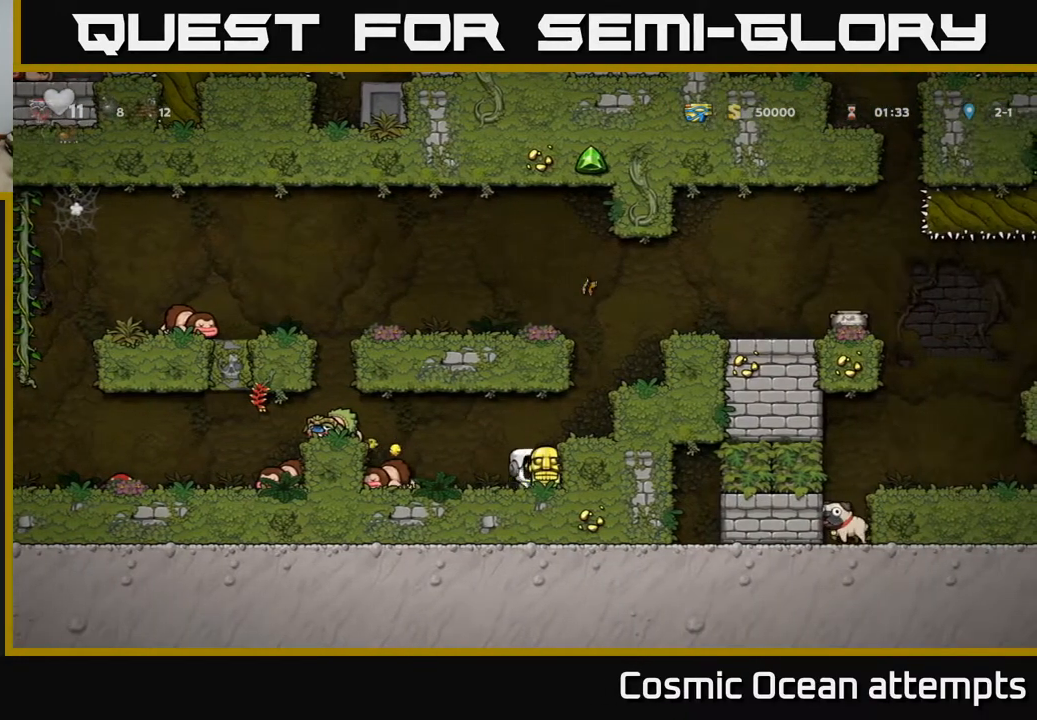
{"buttons": [], "right_stick": "center", "events": [[17, "DPAD_LEFT", "down"], [33, "A", "down"], [150, "A", "up"], [317, "DPAD_LEFT", "up"]]}
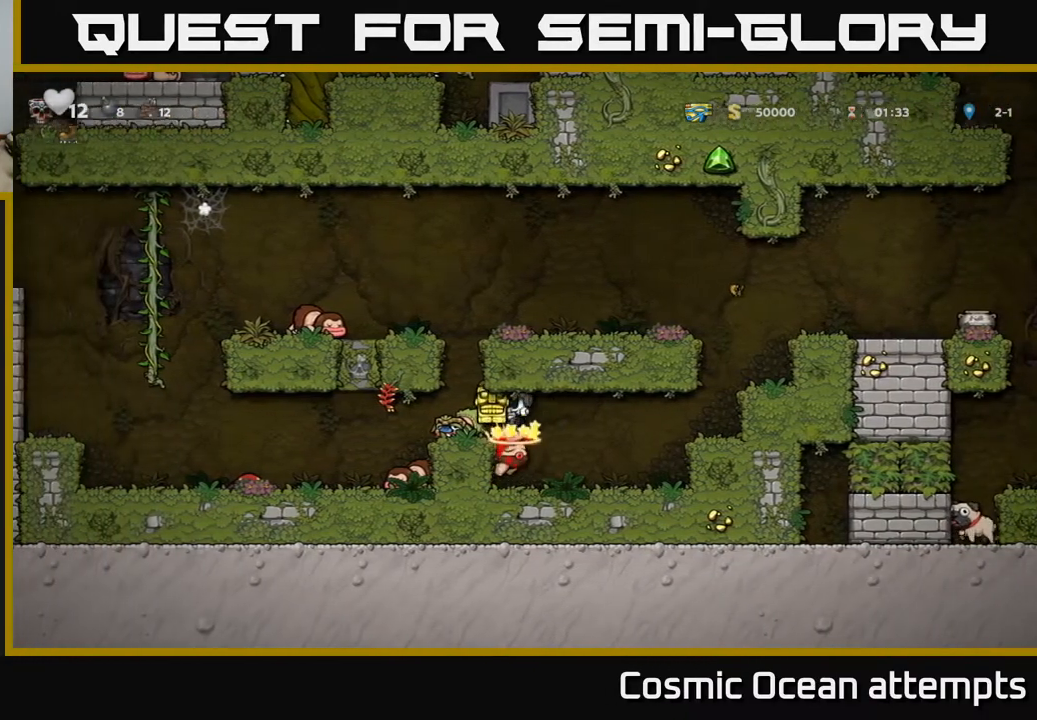
{"buttons": ["DPAD_RIGHT"], "right_stick": "center", "events": [[300, "DPAD_RIGHT", "down"]]}
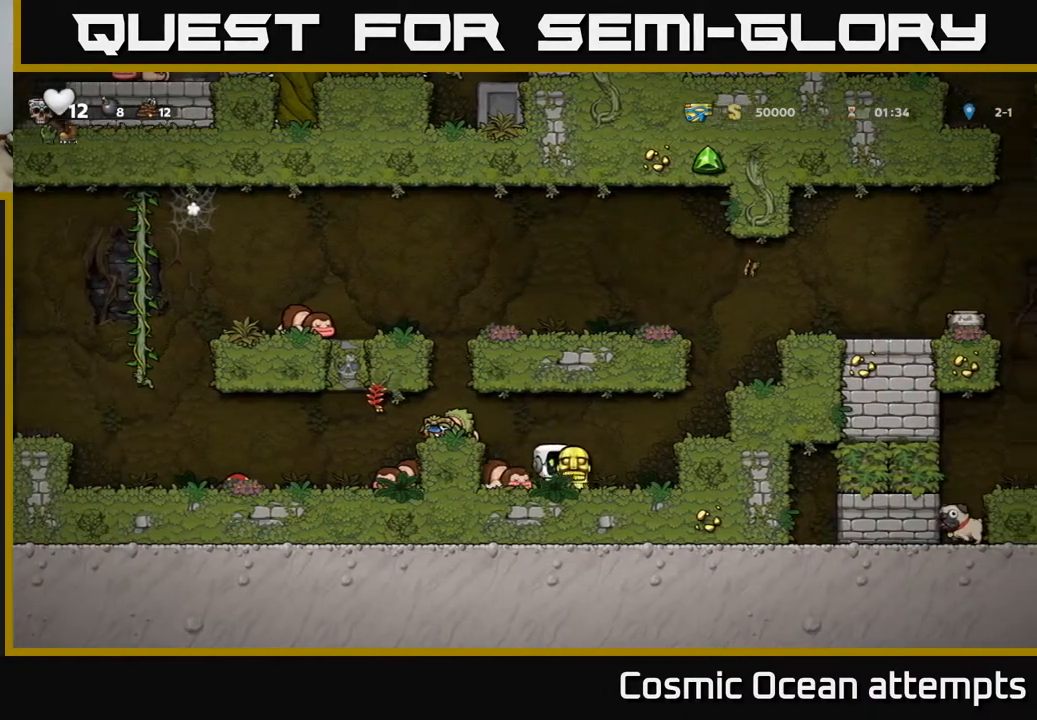
{"buttons": ["A", "DPAD_RIGHT"], "right_stick": "center", "events": [[50, "A", "down"], [200, "A", "up"], [383, "A", "down"]]}
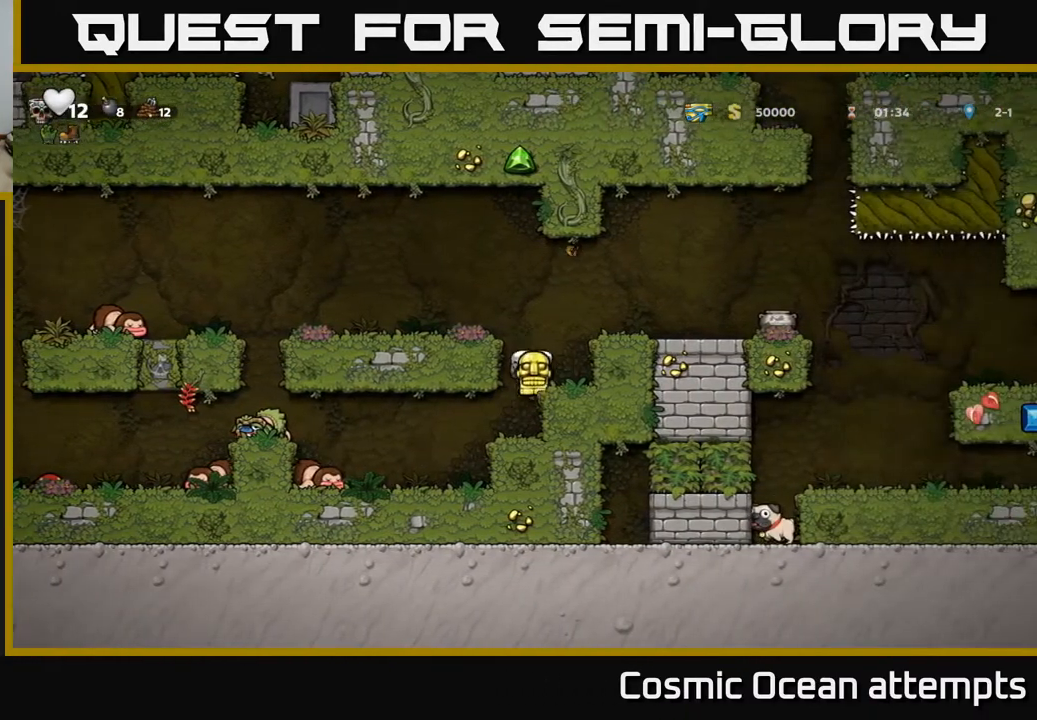
{"buttons": ["DPAD_RIGHT"], "right_stick": "center", "events": [[17, "A", "up"], [217, "A", "down"], [350, "A", "up"]]}
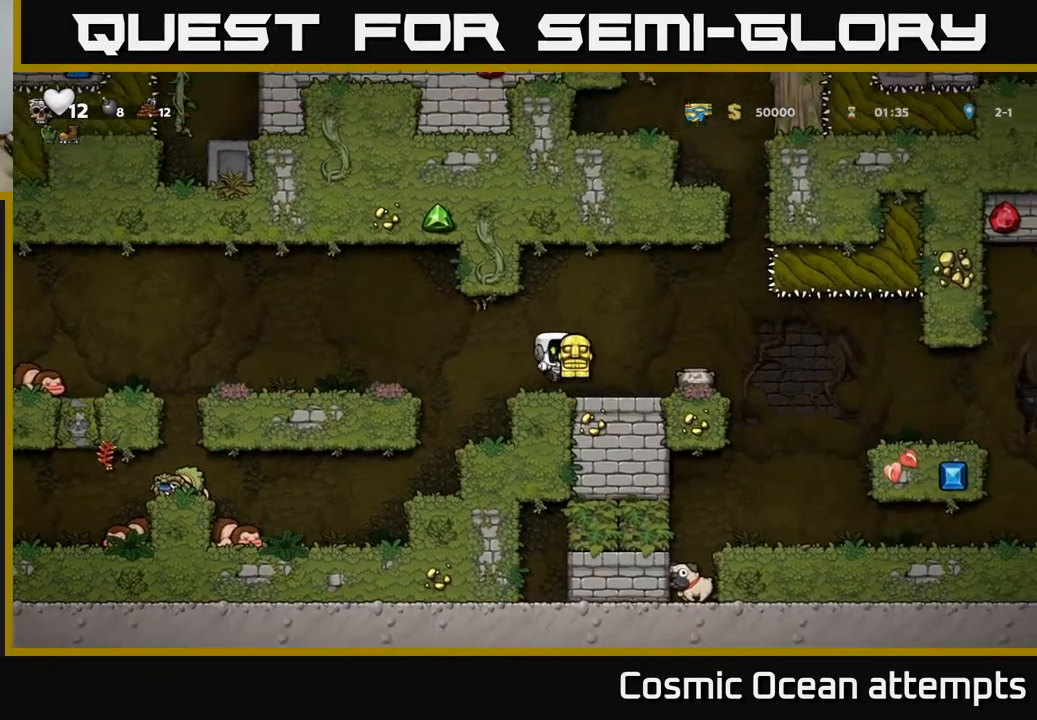
{"buttons": [], "right_stick": "center", "events": [[17, "DPAD_RIGHT", "up"], [183, "X", "down"], [200, "DPAD_RIGHT", "down"], [233, "X", "up"], [300, "DPAD_RIGHT", "up"]]}
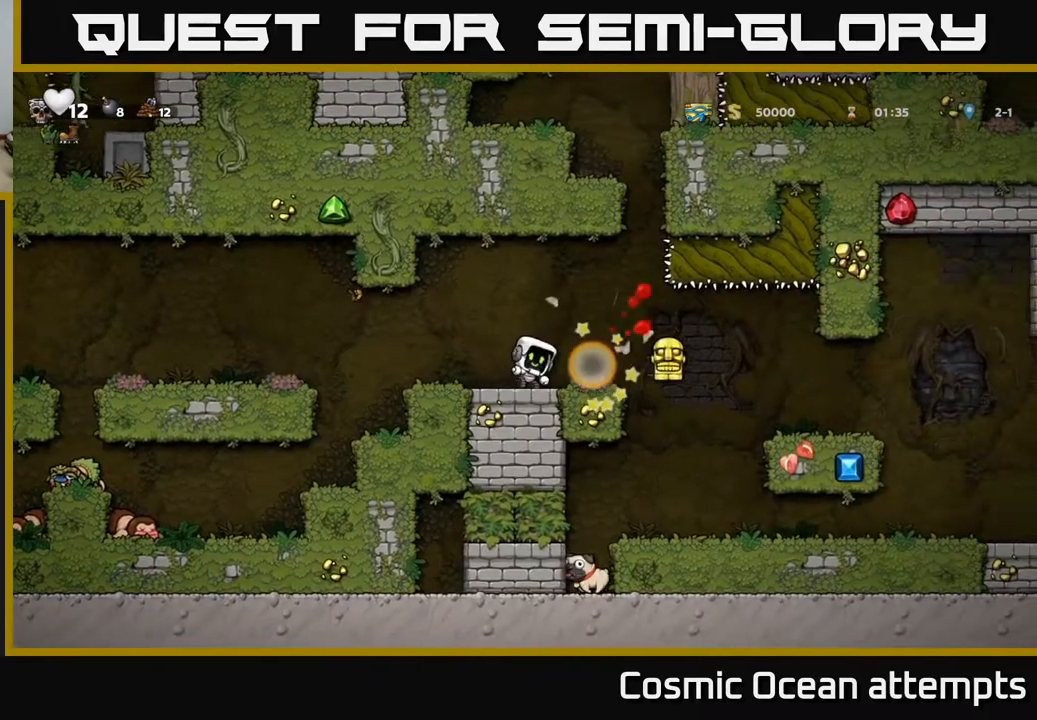
{"buttons": ["DPAD_RIGHT"], "right_stick": "center", "events": [[233, "DPAD_RIGHT", "down"]]}
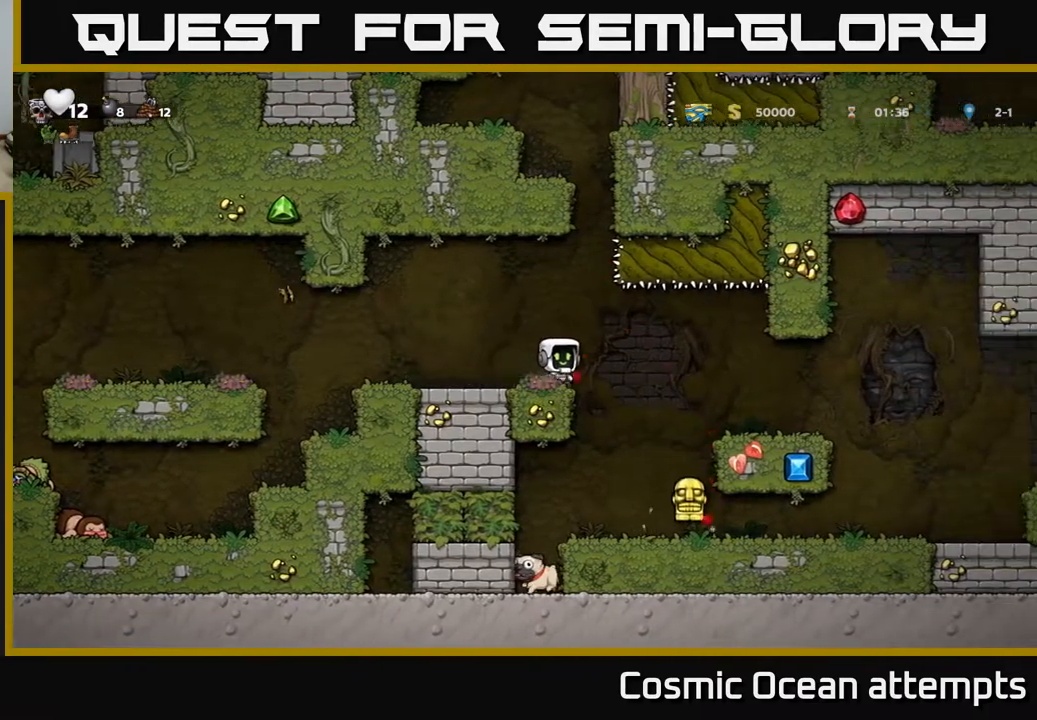
{"buttons": ["DPAD_RIGHT"], "right_stick": "center", "events": [[183, "DPAD_RIGHT", "up"], [250, "DPAD_LEFT", "down"], [333, "DPAD_LEFT", "up"], [417, "DPAD_RIGHT", "down"]]}
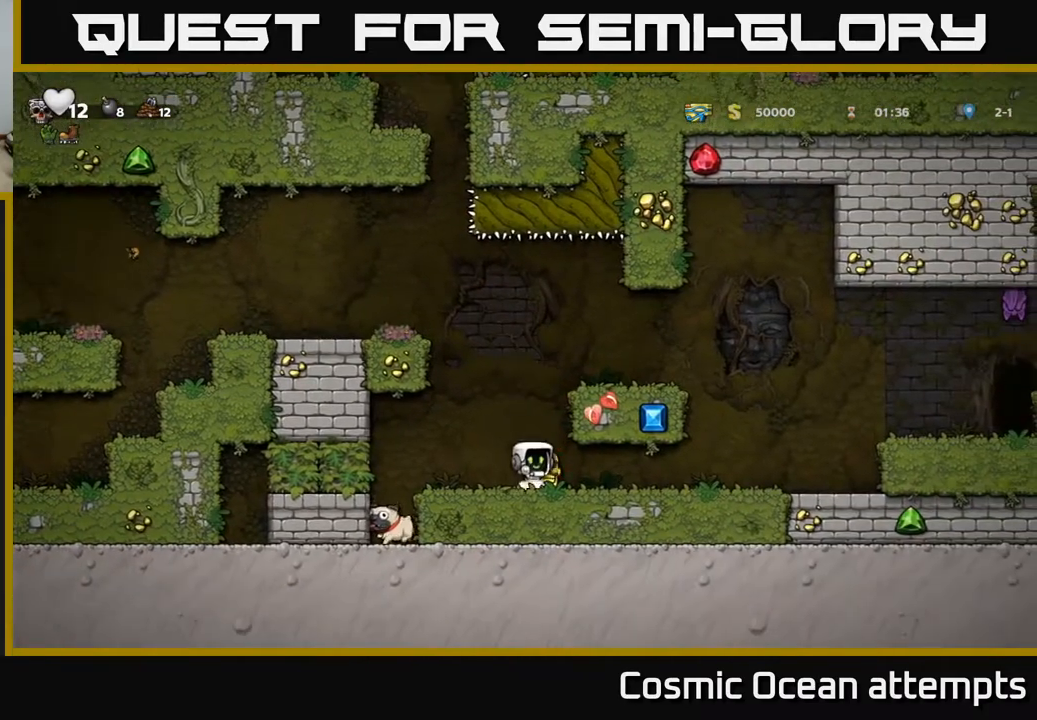
{"buttons": ["DPAD_LEFT"], "right_stick": "center", "events": [[133, "DPAD_RIGHT", "up"], [183, "DPAD_LEFT", "down"]]}
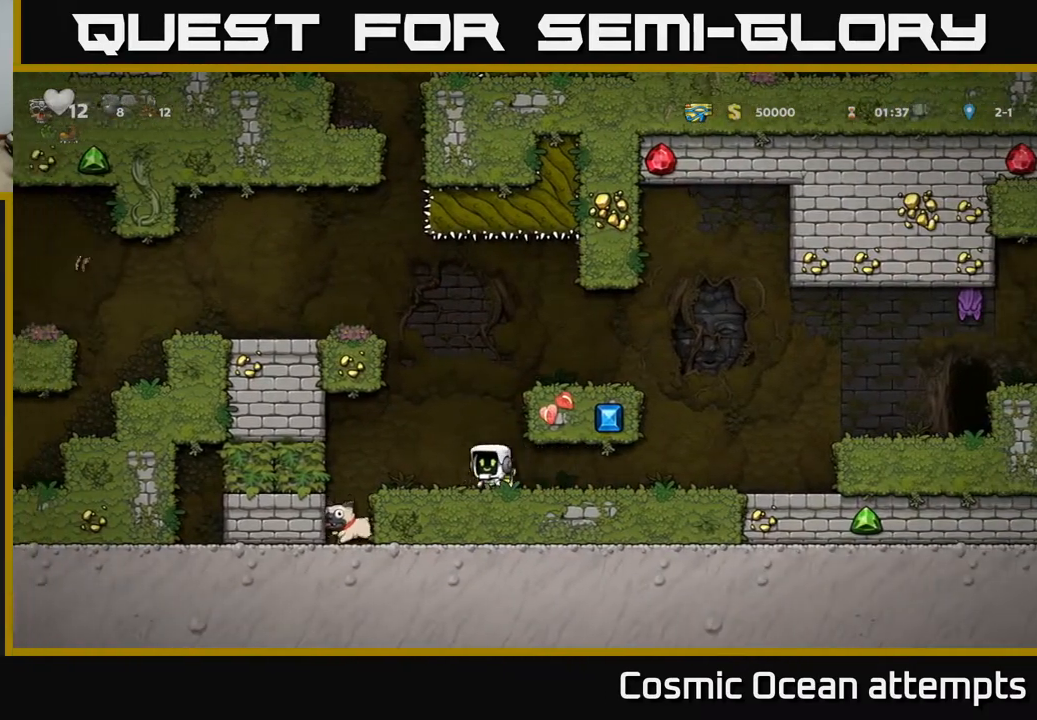
{"buttons": [], "right_stick": "center", "events": [[333, "DPAD_LEFT", "up"]]}
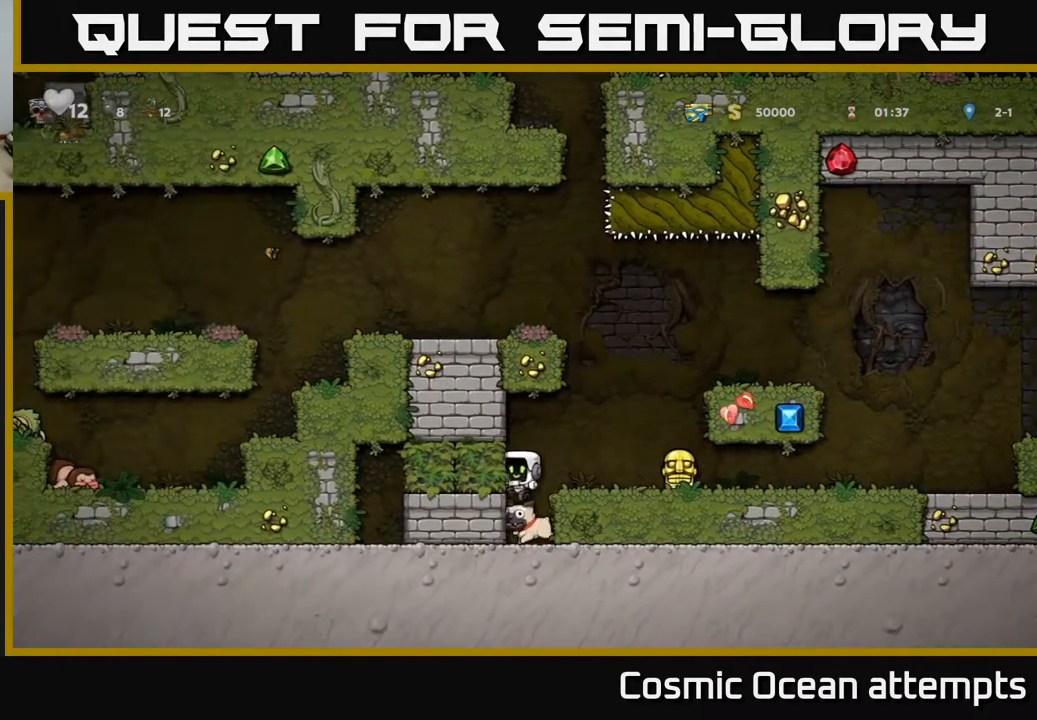
{"buttons": ["A", "DPAD_RIGHT"], "right_stick": "center", "events": [[17, "DPAD_DOWN", "down"], [200, "X", "down"], [317, "DPAD_DOWN", "up"], [367, "A", "down"], [367, "DPAD_RIGHT", "down"], [367, "X", "up"]]}
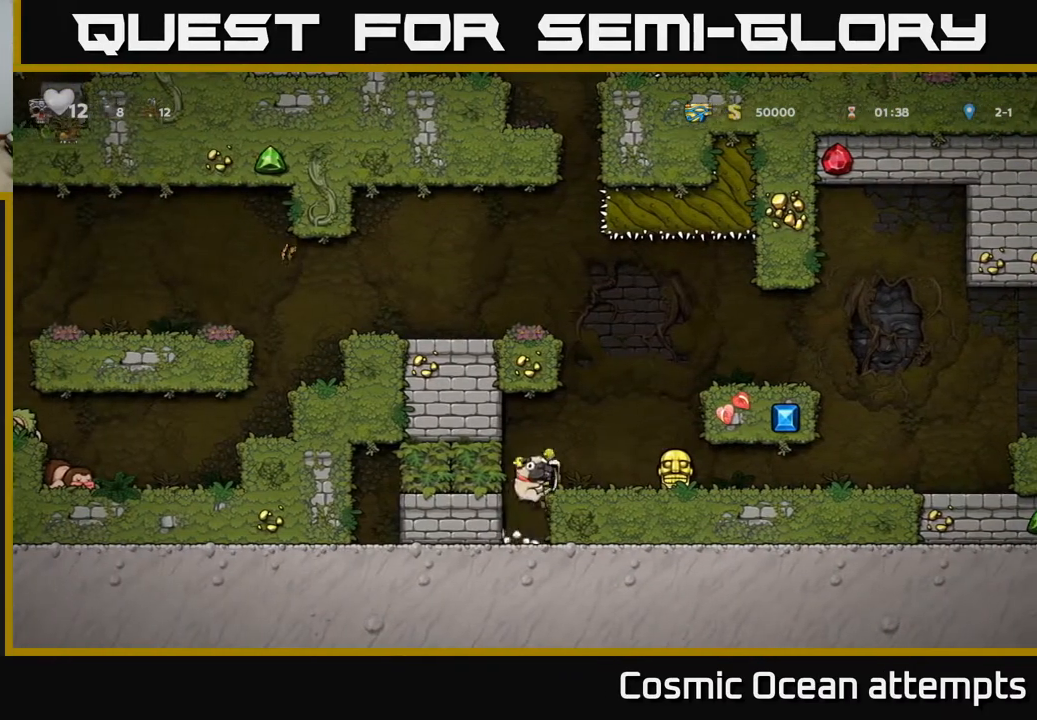
{"buttons": ["DPAD_RIGHT"], "right_stick": "center", "events": [[17, "A", "up"]]}
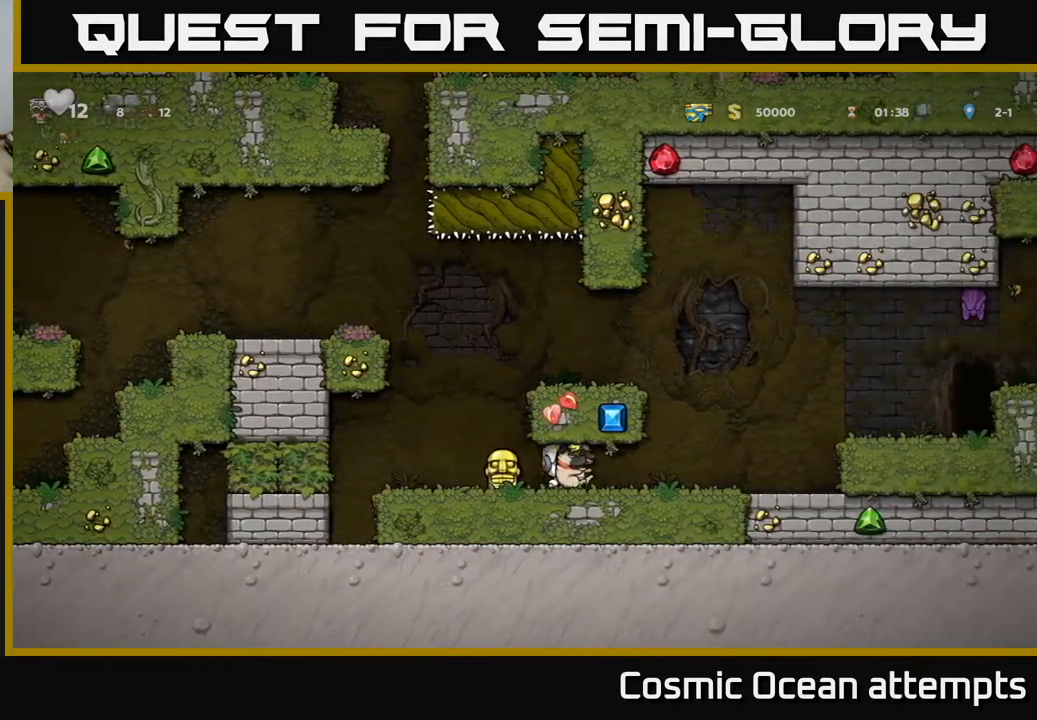
{"buttons": ["DPAD_RIGHT"], "right_stick": "center", "events": [[350, "A", "down"], [500, "A", "up"]]}
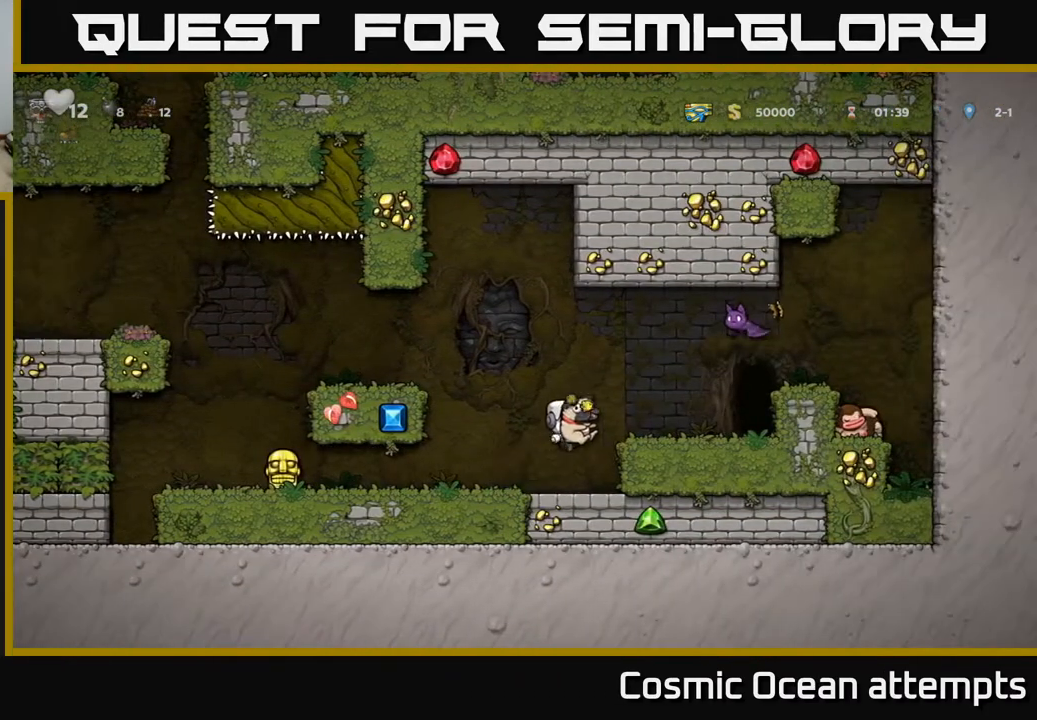
{"buttons": [], "right_stick": "center", "events": [[133, "DPAD_RIGHT", "up"], [367, "DPAD_LEFT", "down"], [500, "DPAD_LEFT", "up"]]}
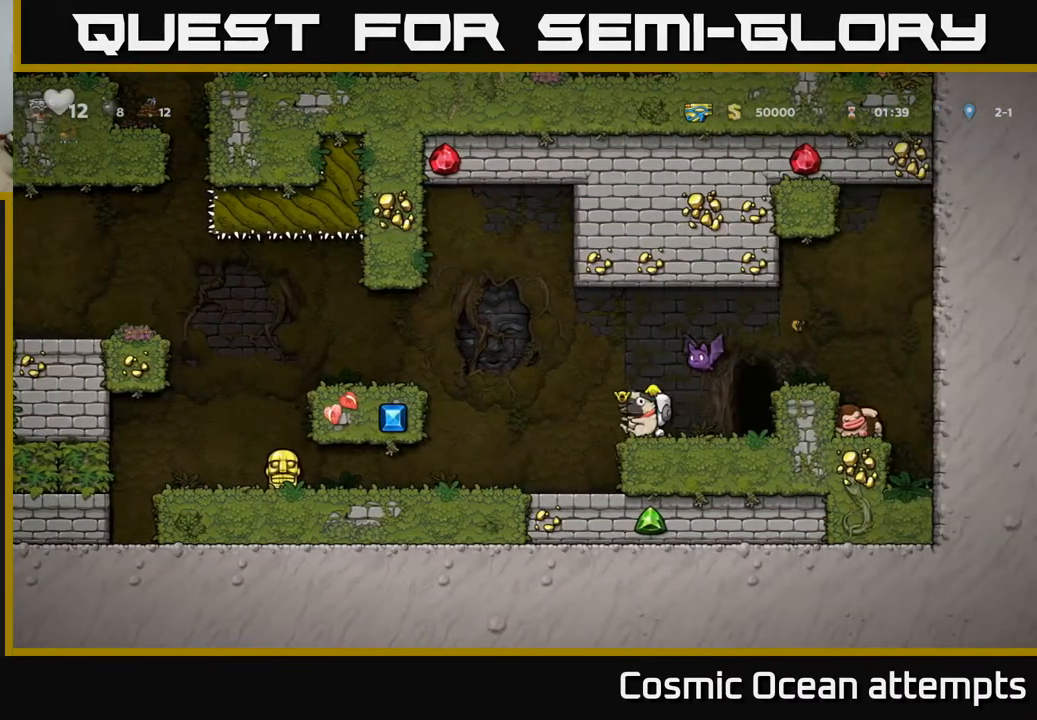
{"buttons": ["X"], "right_stick": "center", "events": [[67, "A", "down"], [100, "DPAD_LEFT", "down"], [200, "A", "up"], [333, "DPAD_LEFT", "up"], [383, "DPAD_RIGHT", "down"], [467, "X", "down"], [500, "DPAD_RIGHT", "up"]]}
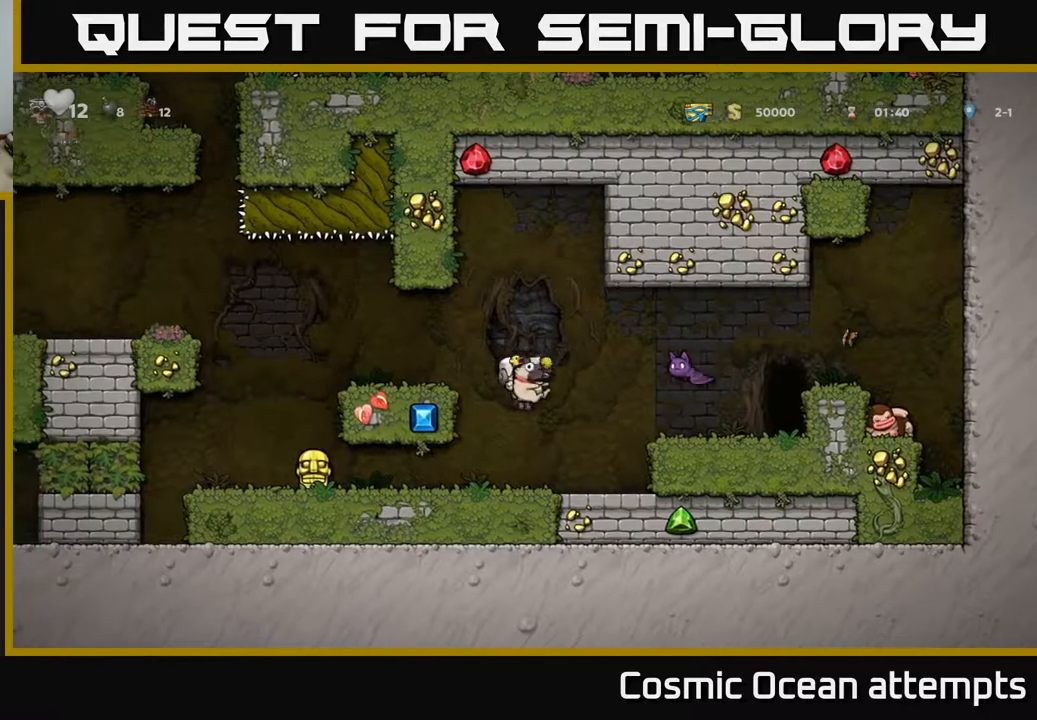
{"buttons": ["A", "DPAD_RIGHT"], "right_stick": "center", "events": [[50, "X", "up"], [417, "A", "down"], [433, "DPAD_RIGHT", "down"]]}
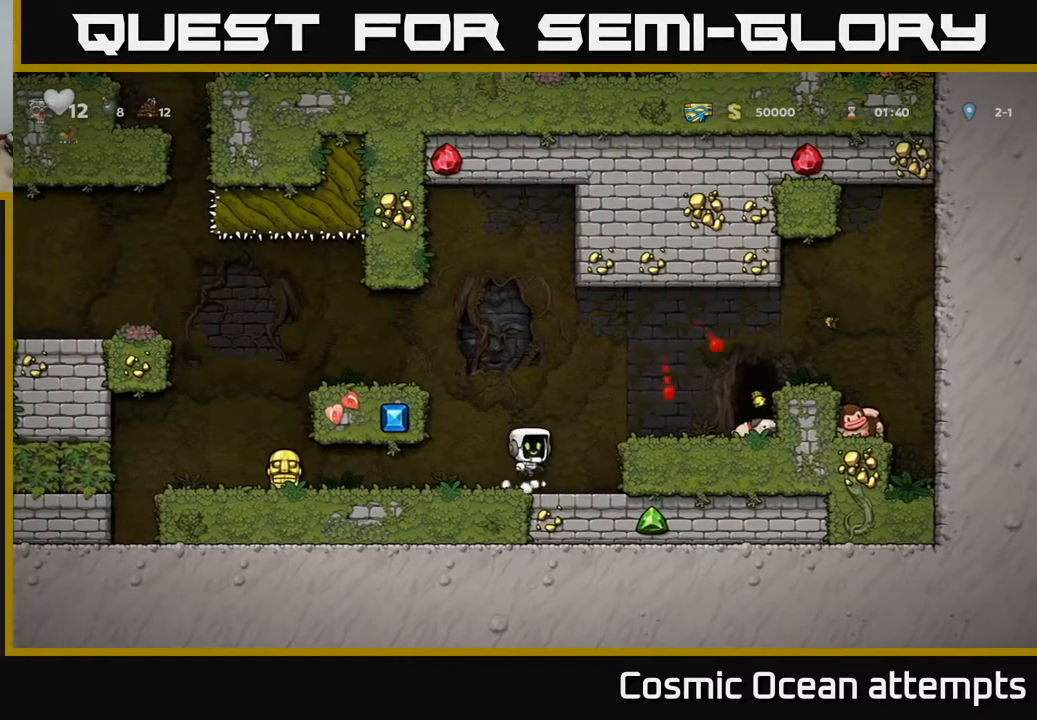
{"buttons": ["DPAD_RIGHT"], "right_stick": "center", "events": [[33, "A", "up"]]}
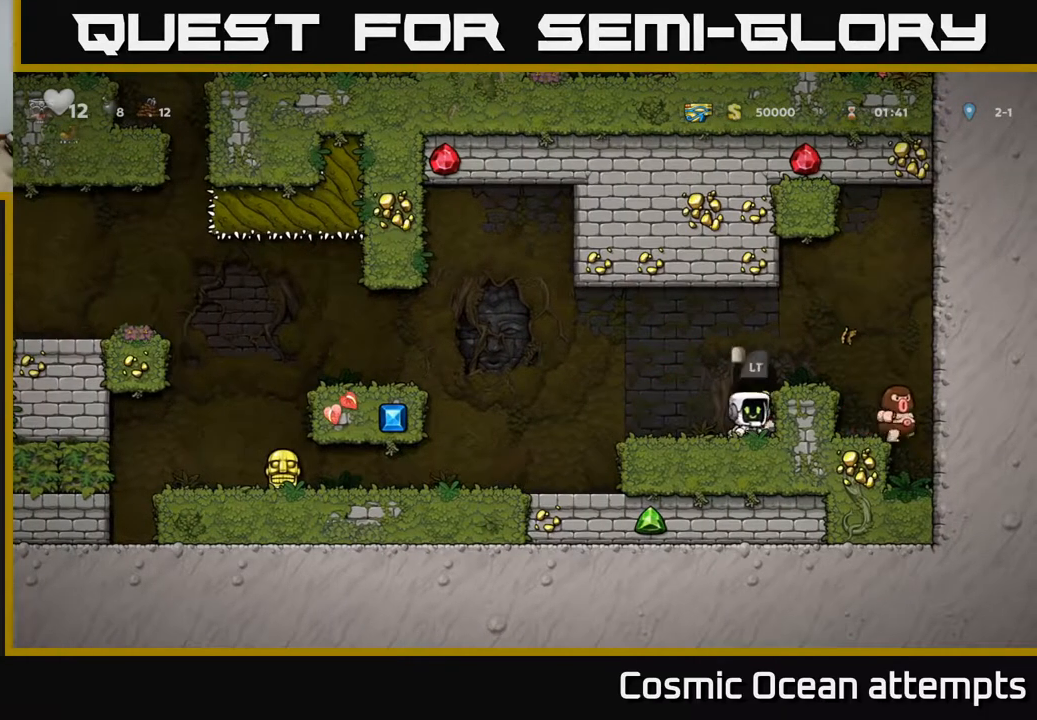
{"buttons": ["DPAD_LEFT"], "right_stick": "center", "events": [[67, "DPAD_RIGHT", "up"], [133, "DPAD_LEFT", "down"]]}
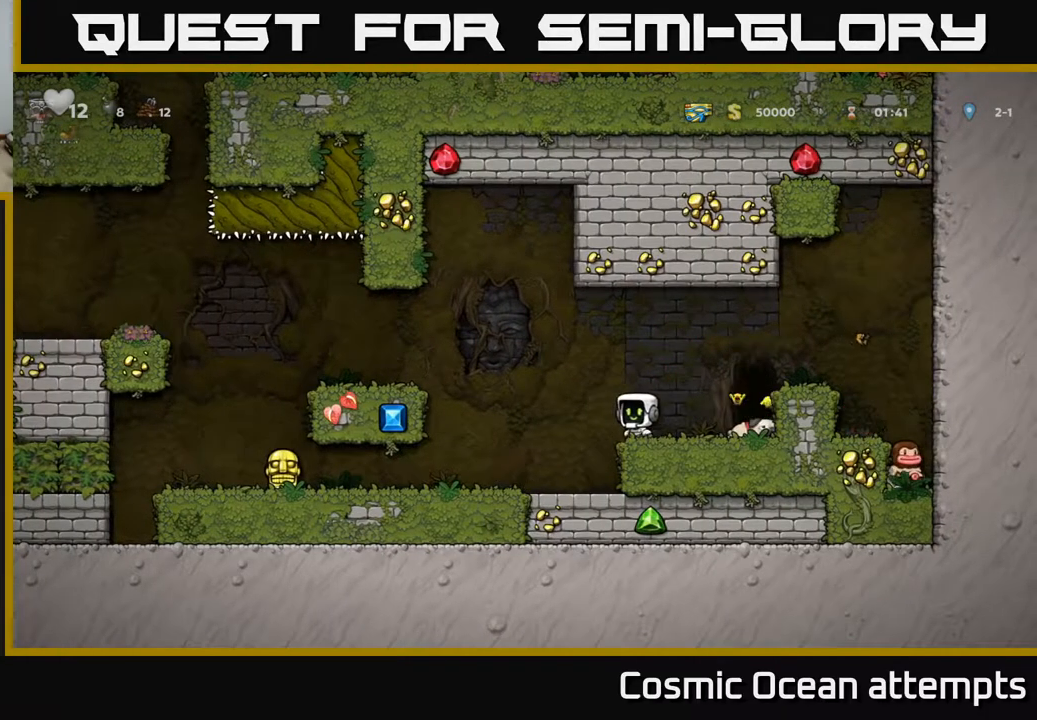
{"buttons": ["DPAD_LEFT"], "right_stick": "center", "events": []}
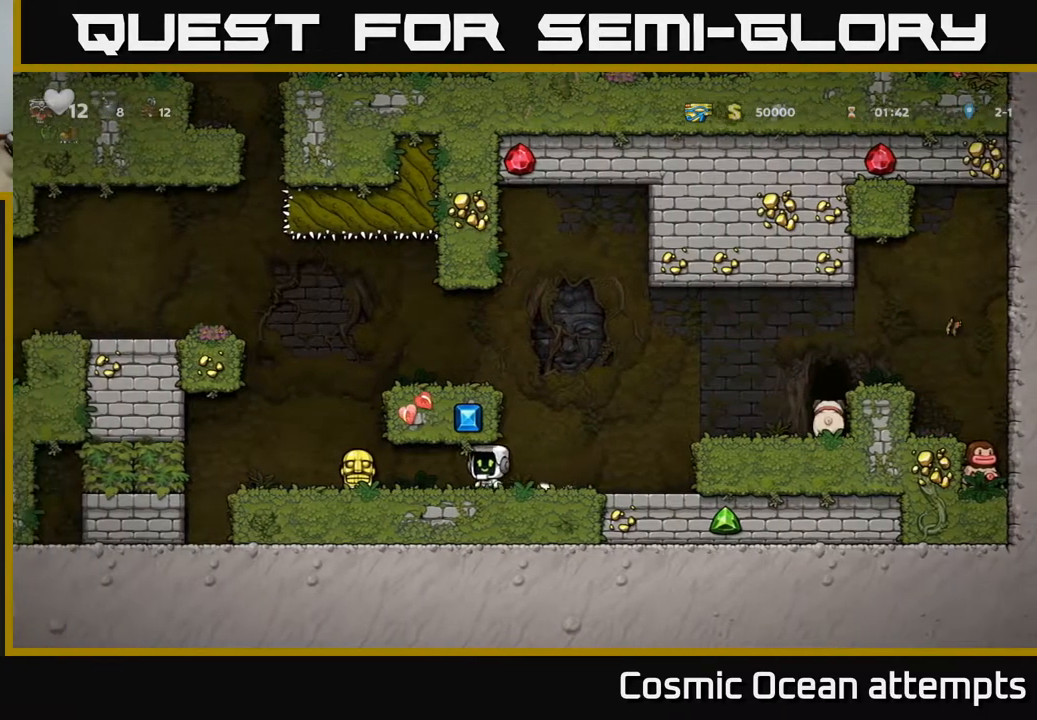
{"buttons": ["DPAD_RIGHT"], "right_stick": "center", "events": [[233, "DPAD_DOWN", "down"], [267, "DPAD_LEFT", "up"], [317, "X", "down"], [333, "DPAD_RIGHT", "down"], [350, "DPAD_DOWN", "up"], [383, "X", "up"]]}